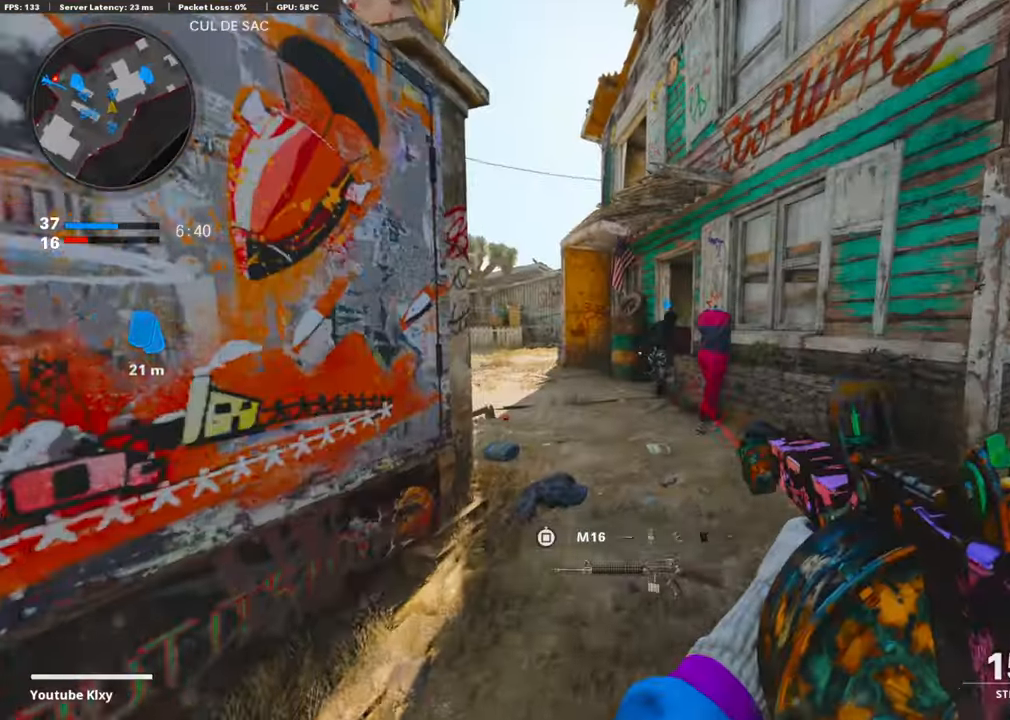
Gameplay with a controller (PlayStation layout); each line is a JSON object with the inputs held at the frame after it. "events" lists button and stick changes between this image and that frame as [ms after this image, input, new state], when the widget could be followed in between.
{"buttons": [], "left_stick": "up", "right_stick": "right", "events": [[463, "right_stick", "right"]]}
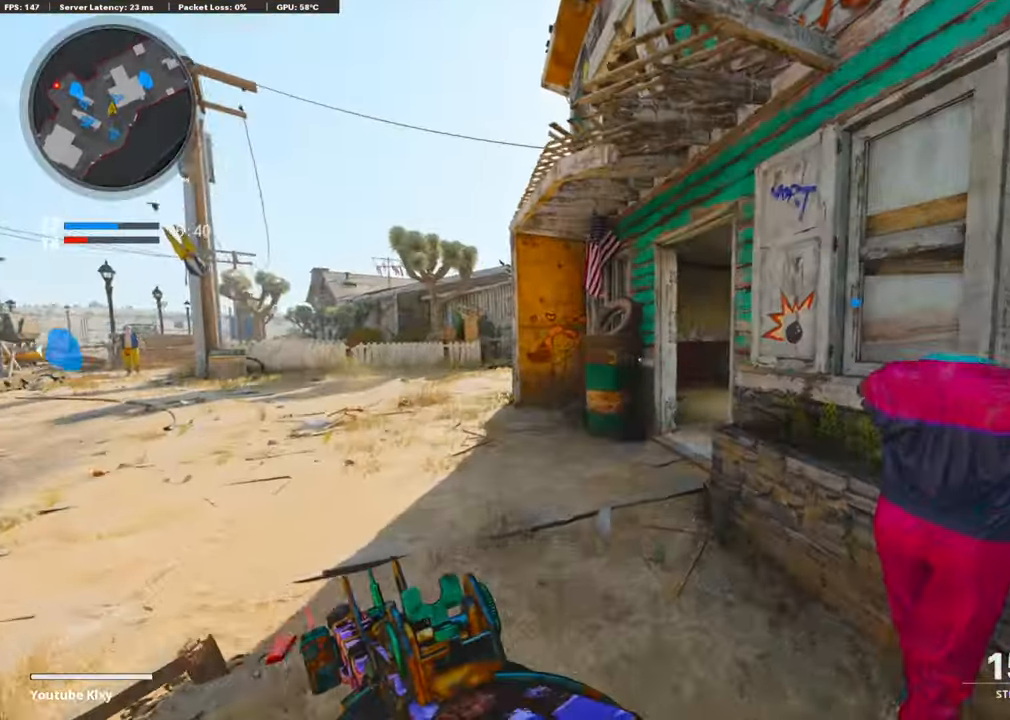
{"buttons": [], "left_stick": "up", "right_stick": "right", "events": [[140, "R3", "down"], [181, "right_stick", "center"], [241, "R3", "up"], [241, "right_stick", "right"], [382, "R3", "down"], [402, "right_stick", "center"], [462, "R3", "up"], [462, "right_stick", "right"]]}
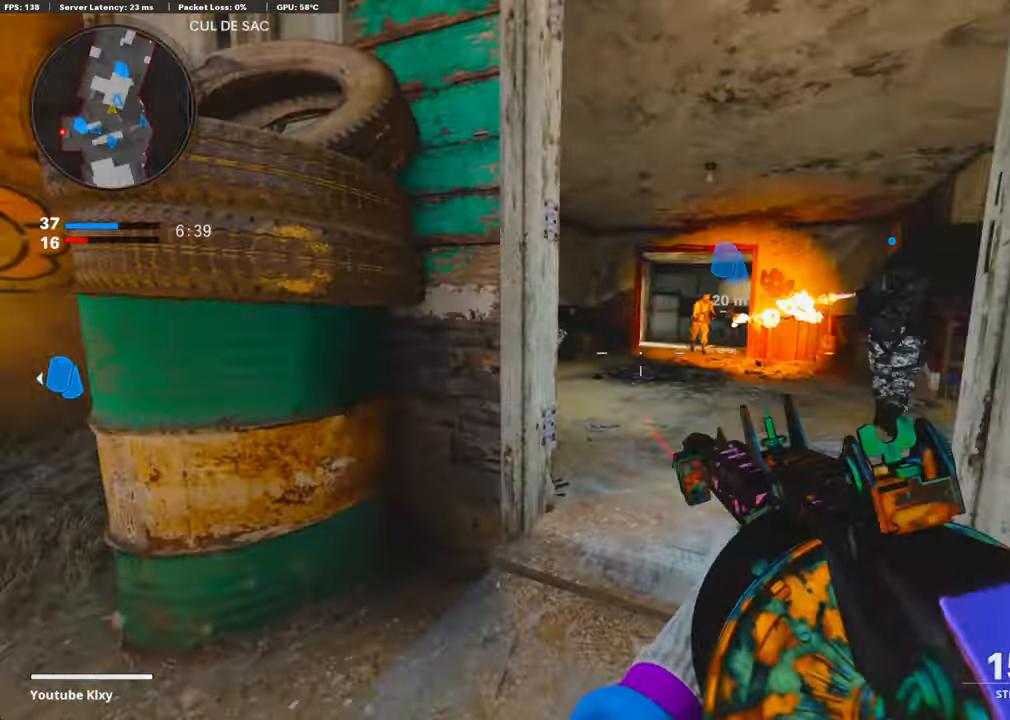
{"buttons": ["R1"], "left_stick": "down-left", "right_stick": "center", "events": [[121, "left_stick", "right"], [221, "right_stick", "up-right"], [302, "R1", "down"], [362, "left_stick", "down-left"], [362, "right_stick", "center"]]}
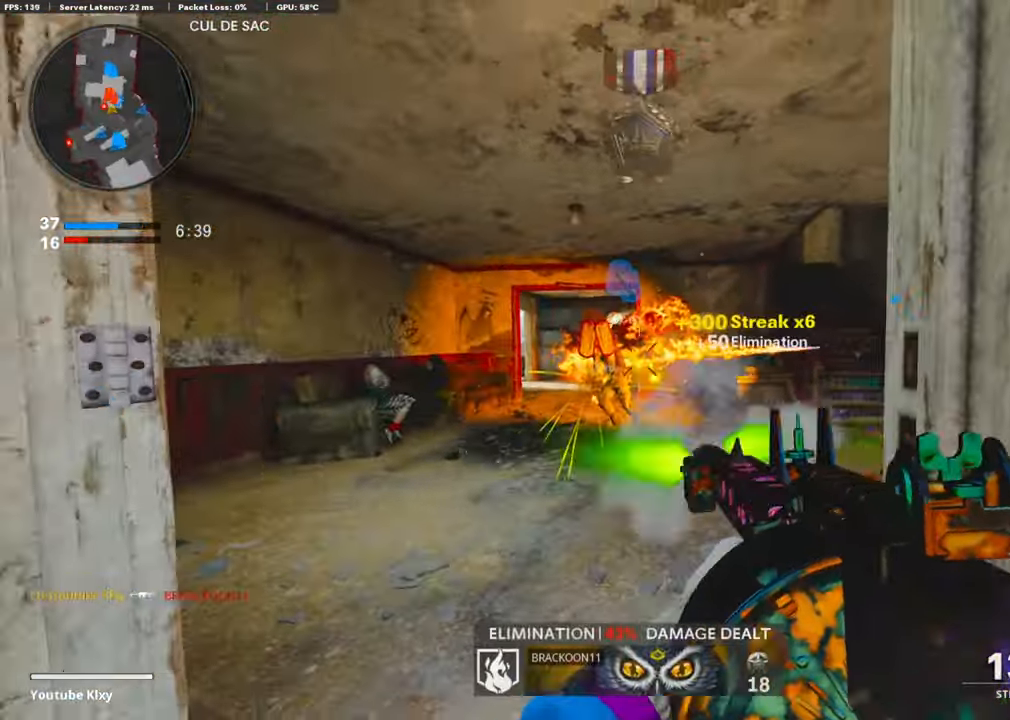
{"buttons": [], "left_stick": "up-left", "right_stick": "center", "events": [[100, "R1", "up"], [120, "right_stick", "left"], [262, "left_stick", "up-left"], [322, "L3", "down"], [362, "right_stick", "center"], [422, "L3", "up"]]}
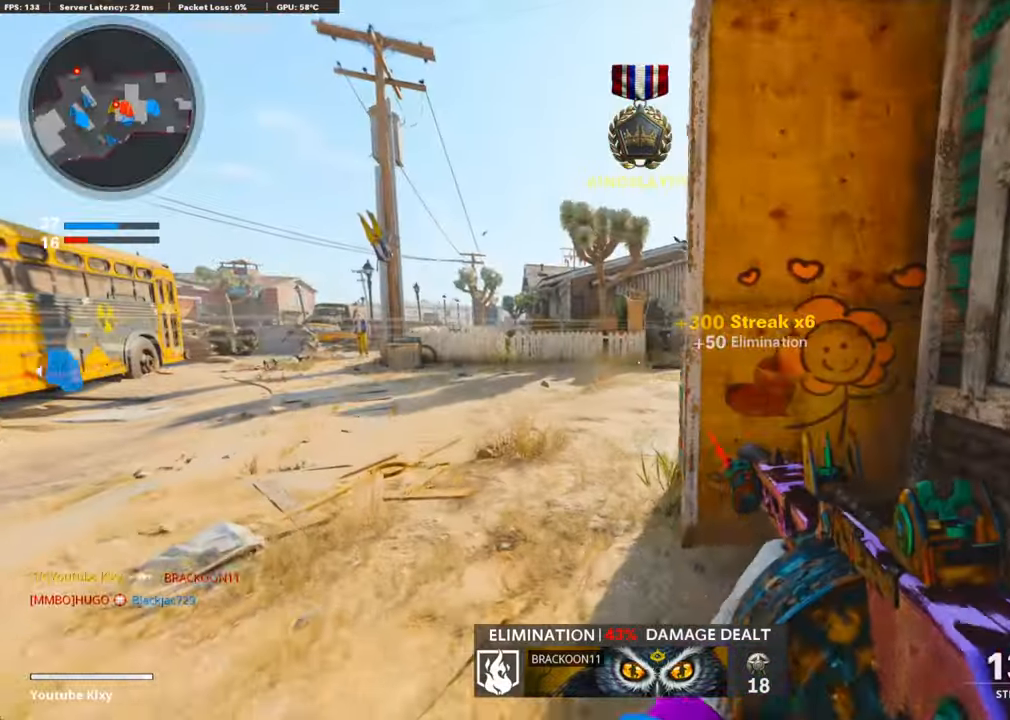
{"buttons": [], "left_stick": "up-left", "right_stick": "center", "events": [[221, "right_stick", "right"], [402, "right_stick", "center"]]}
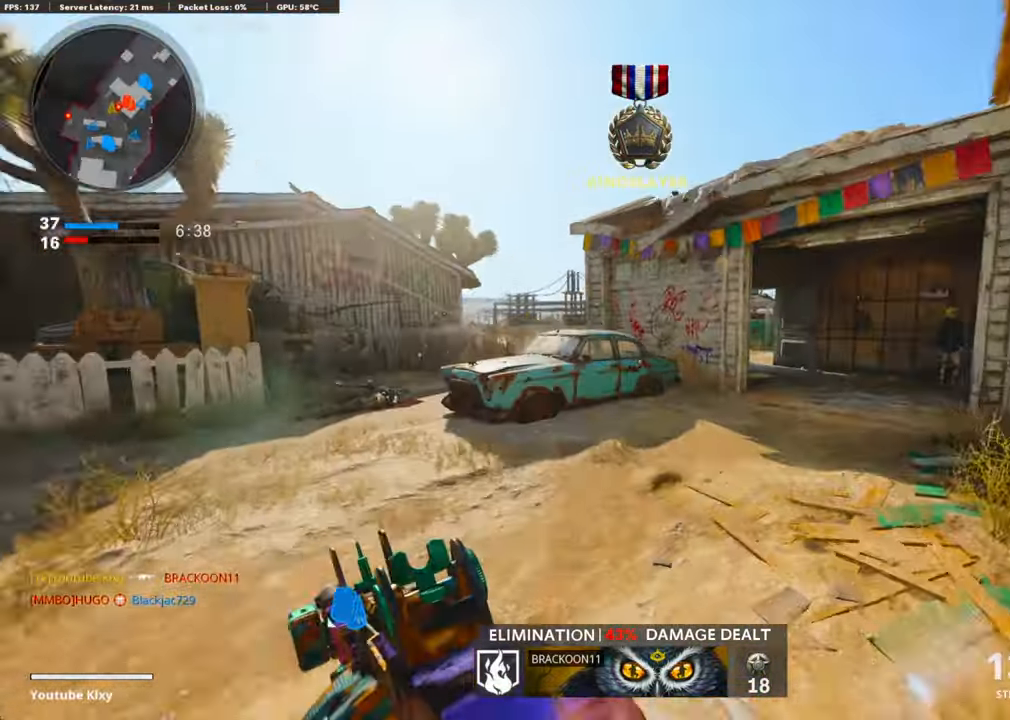
{"buttons": ["CROSS"], "left_stick": "left", "right_stick": "left", "events": [[21, "R3", "down"], [21, "right_stick", "up-right"], [161, "R3", "up"], [161, "right_stick", "left"], [302, "right_stick", "center"], [423, "CROSS", "down"], [423, "left_stick", "left"], [443, "right_stick", "left"]]}
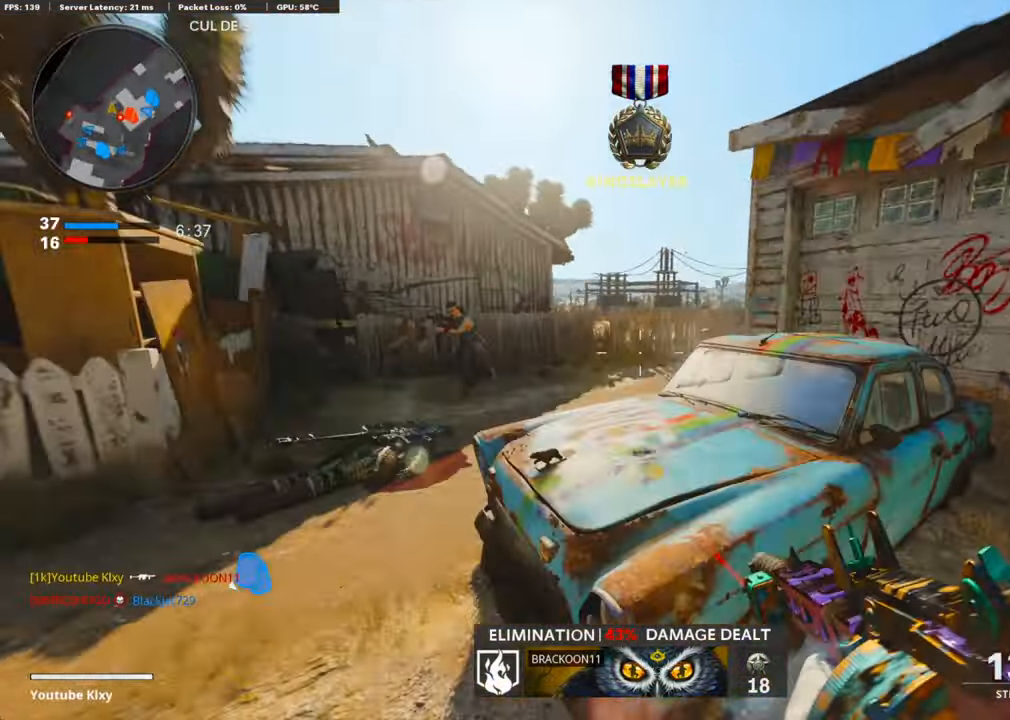
{"buttons": ["R1"], "left_stick": "left", "right_stick": "right", "events": [[40, "CROSS", "up"], [40, "right_stick", "down-left"], [101, "R1", "down"], [141, "right_stick", "center"], [241, "right_stick", "left"], [362, "right_stick", "right"]]}
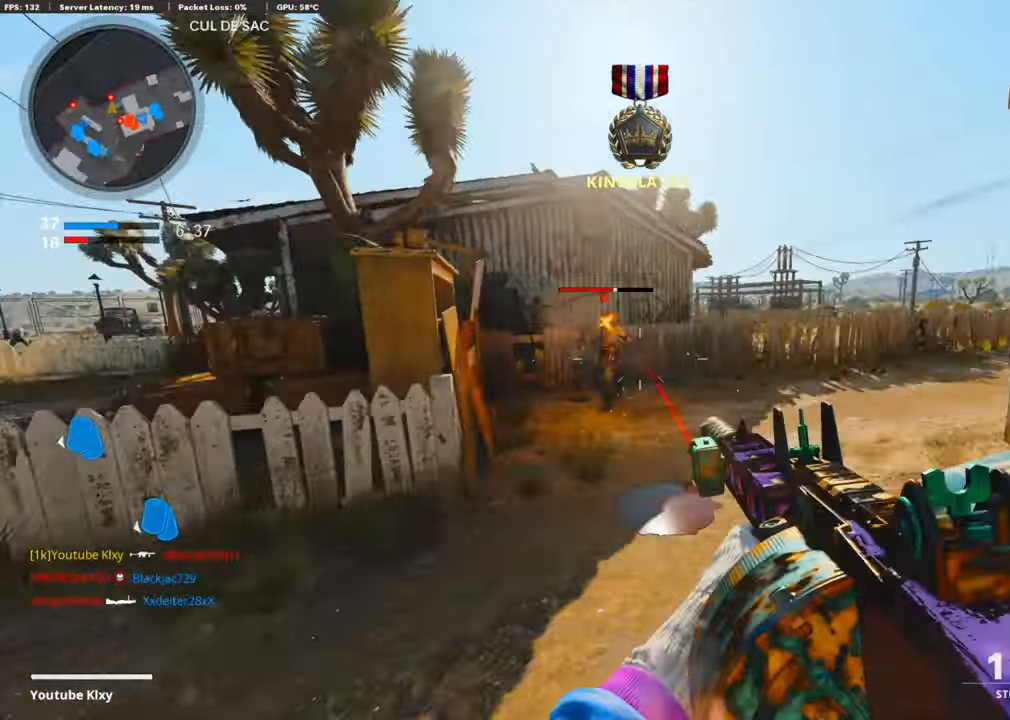
{"buttons": ["R1"], "left_stick": "up-right", "right_stick": "left", "events": [[20, "left_stick", "up-left"], [40, "right_stick", "center"], [120, "right_stick", "up"], [301, "right_stick", "center"], [422, "right_stick", "left"], [502, "left_stick", "up-right"]]}
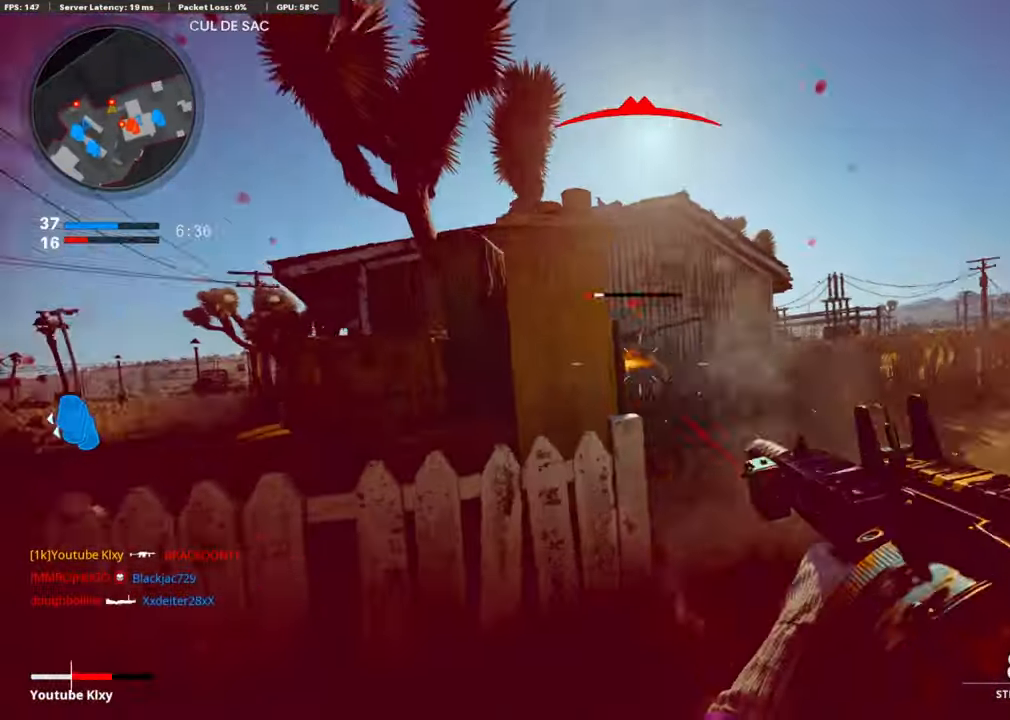
{"buttons": ["L3"], "left_stick": "up-left", "right_stick": "right", "events": [[20, "left_stick", "right"], [20, "right_stick", "center"], [241, "R1", "up"], [241, "right_stick", "right"], [342, "L3", "down"], [342, "left_stick", "up"], [443, "left_stick", "up-left"]]}
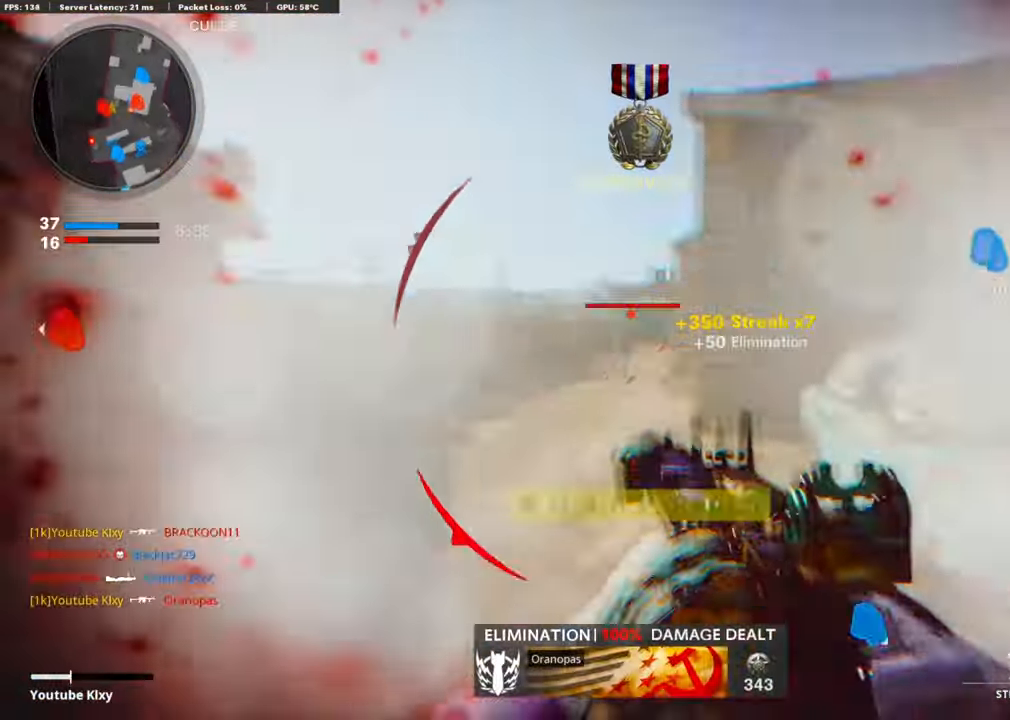
{"buttons": ["R3"], "left_stick": "up-left", "right_stick": "up", "events": [[20, "right_stick", "center"], [100, "L3", "up"], [201, "L3", "down"], [221, "L2", "down"], [281, "L3", "up"], [321, "right_stick", "up"], [402, "L2", "up"], [502, "R3", "down"]]}
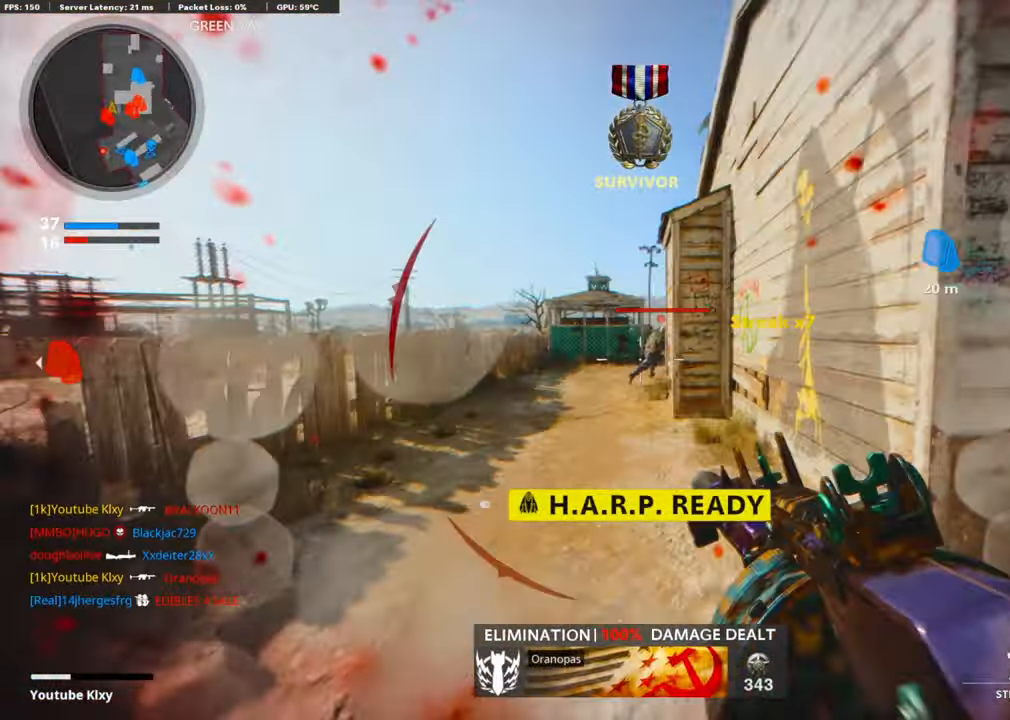
{"buttons": [], "left_stick": "up-left", "right_stick": "right", "events": [[181, "right_stick", "center"], [201, "R1", "down"], [242, "R3", "up"], [342, "right_stick", "right"], [382, "R1", "up"]]}
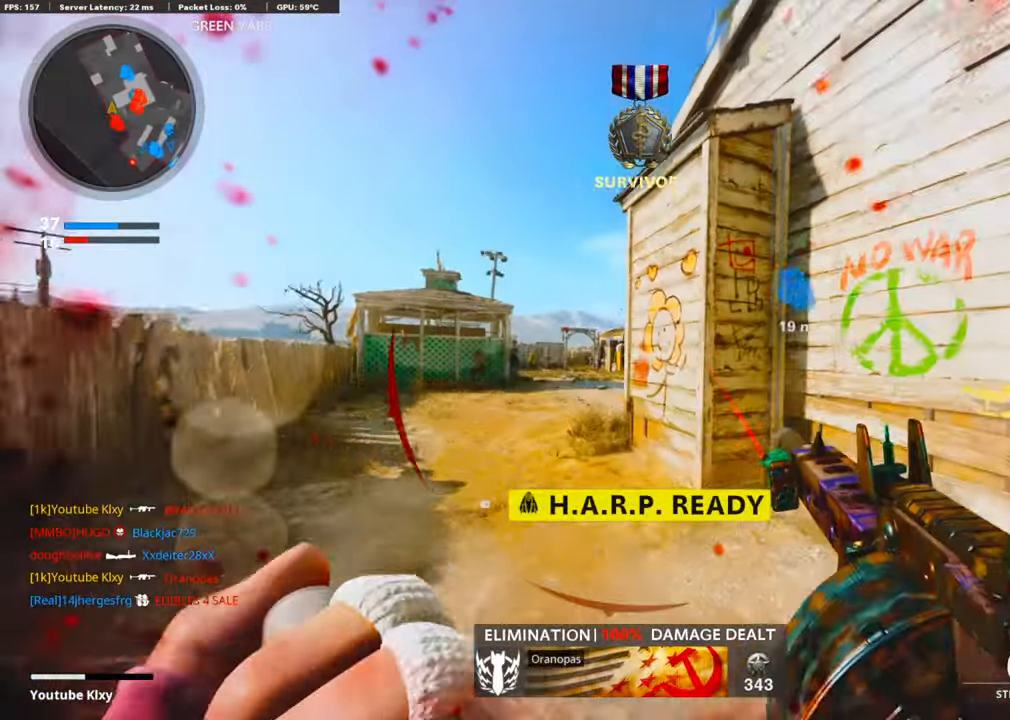
{"buttons": ["L3", "R3"], "left_stick": "up-left", "right_stick": "up-right", "events": [[100, "right_stick", "center"], [141, "L3", "down"], [382, "right_stick", "right"], [462, "R3", "down"], [503, "right_stick", "up-right"]]}
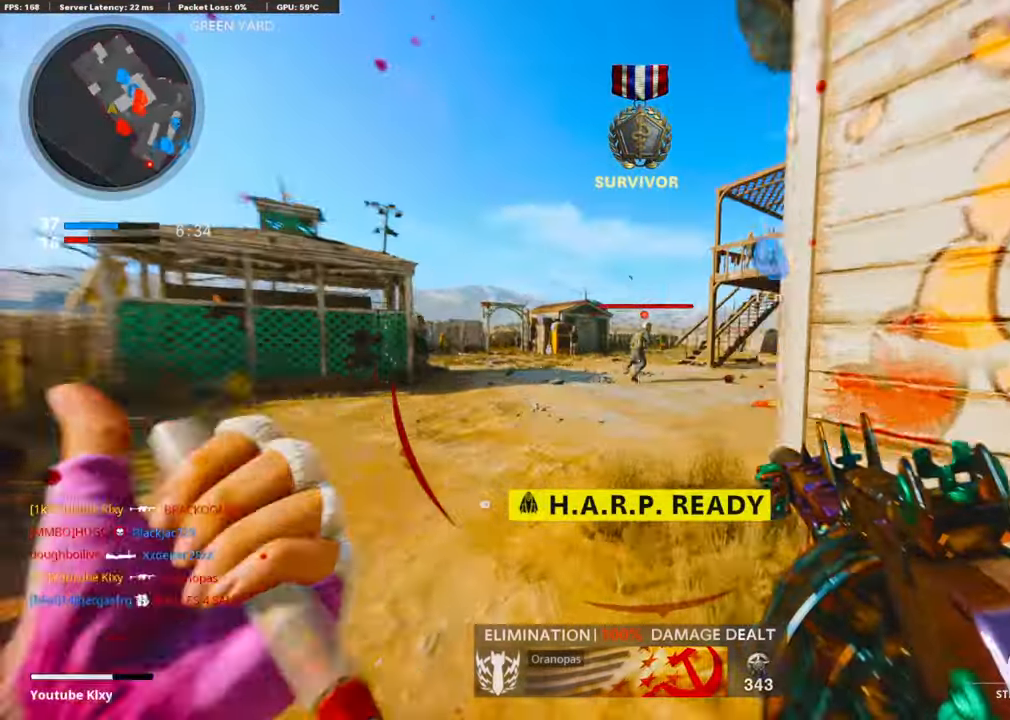
{"buttons": ["R1"], "left_stick": "up-left", "right_stick": "right", "events": [[60, "L3", "up"], [100, "R3", "up"], [120, "R1", "down"], [120, "right_stick", "up"], [241, "right_stick", "up-left"], [402, "right_stick", "center"], [462, "right_stick", "right"]]}
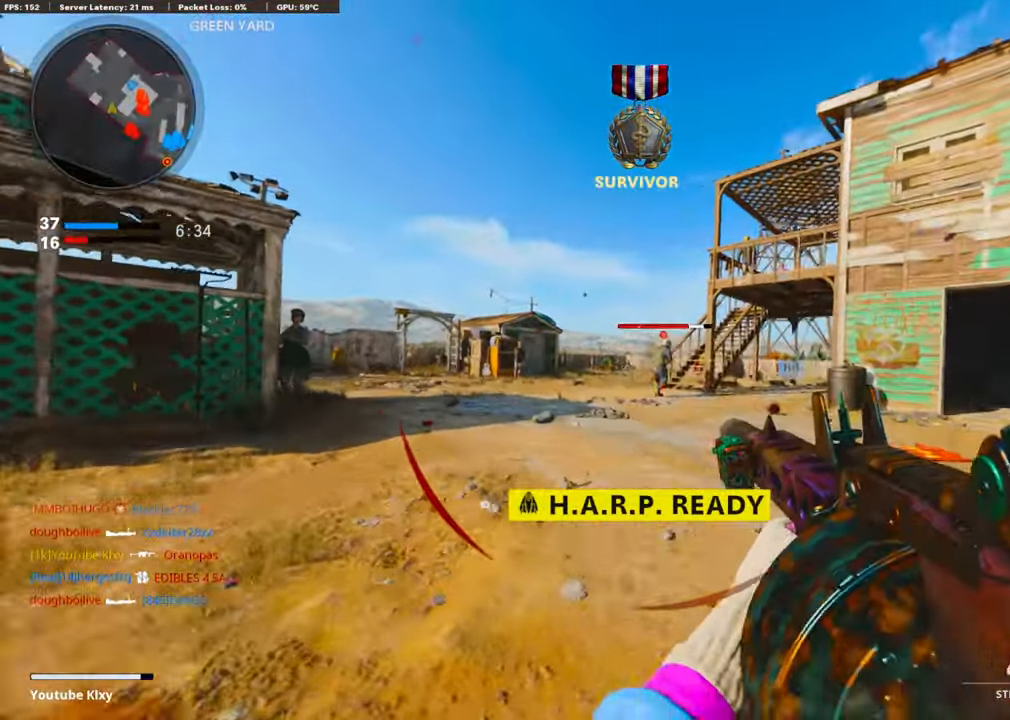
{"buttons": ["R1"], "left_stick": "left", "right_stick": "center", "events": [[301, "right_stick", "center"], [382, "left_stick", "left"]]}
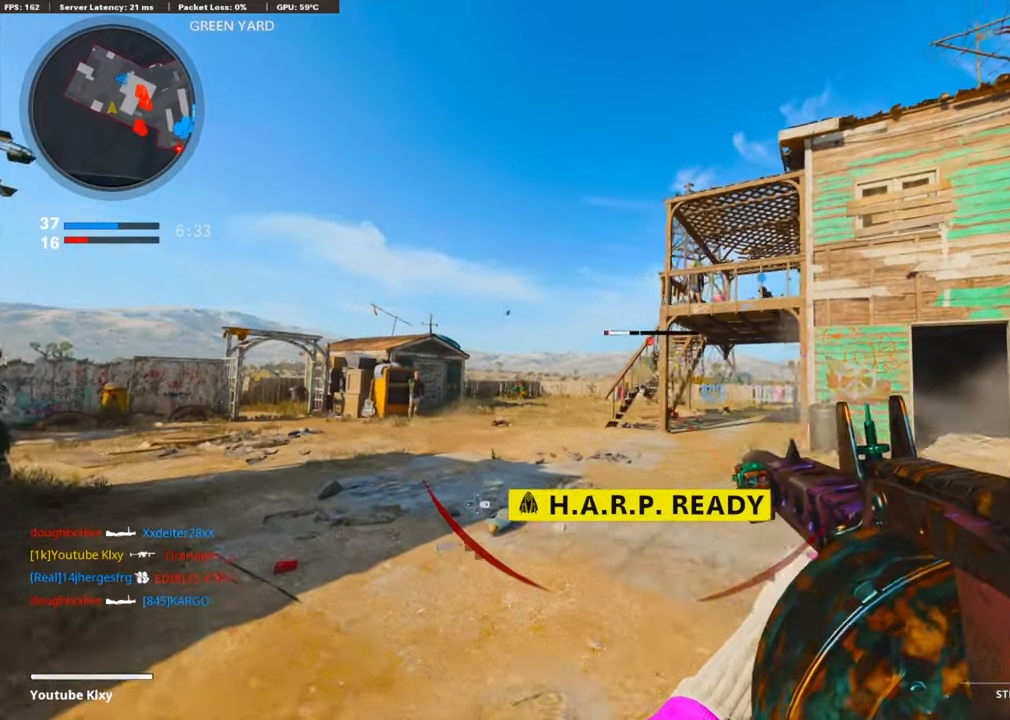
{"buttons": ["L3"], "left_stick": "up", "right_stick": "left", "events": [[201, "left_stick", "up-left"], [201, "right_stick", "right"], [382, "right_stick", "center"], [422, "left_stick", "up"], [442, "L3", "down"], [442, "R1", "up"], [442, "right_stick", "left"]]}